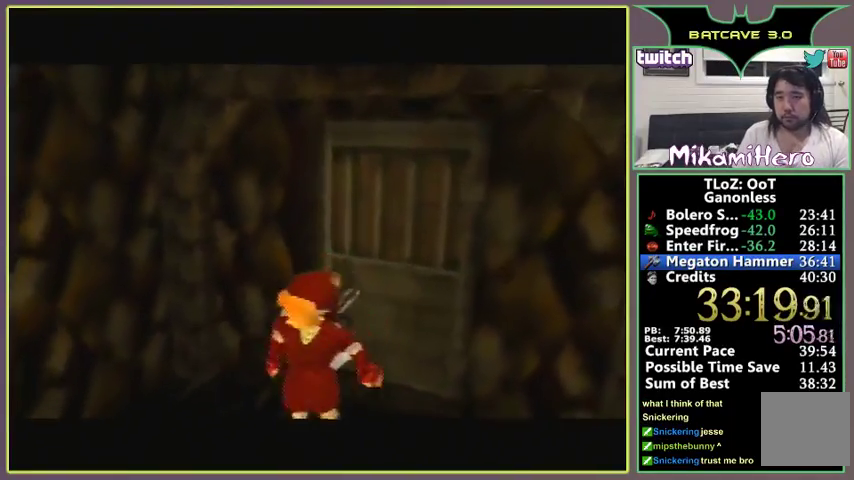
Gameplay with a controller (Nintendo layout); each line is a JSON object with the inputs held at the frame after it. "events" lists button and stick changes between this image and that frame as [ms after this image, input, new state], when the widget could be followed in between. Not read: L3 R3.
{"buttons": [], "left_stick": "center", "events": [[33, "A", "up"], [133, "A", "down"], [167, "A", "up"]]}
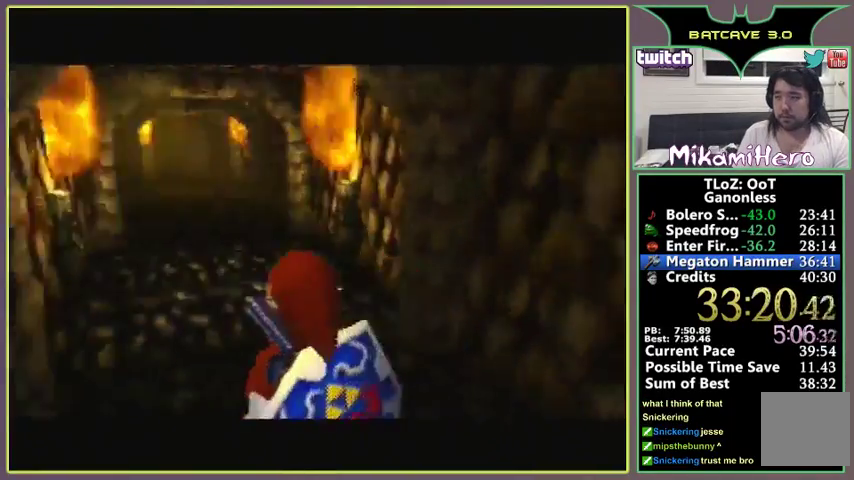
{"buttons": [], "left_stick": "up", "events": [[167, "left_stick", "up"]]}
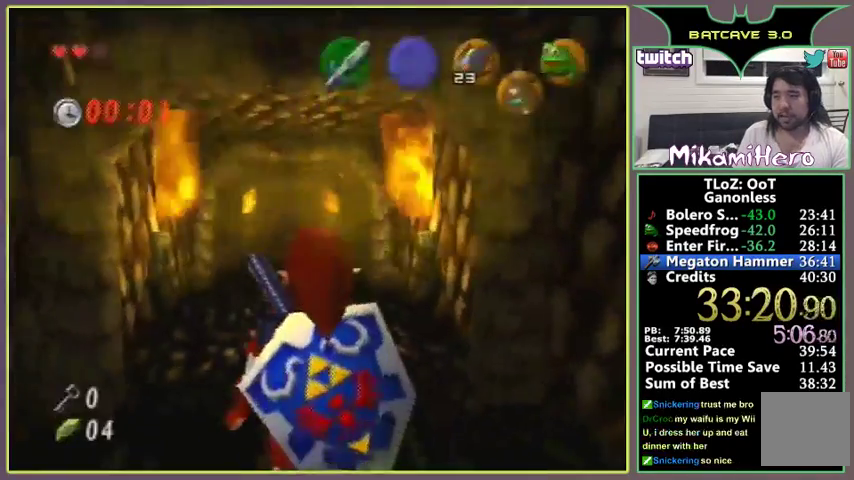
{"buttons": ["A"], "left_stick": "up", "events": [[33, "A", "down"]]}
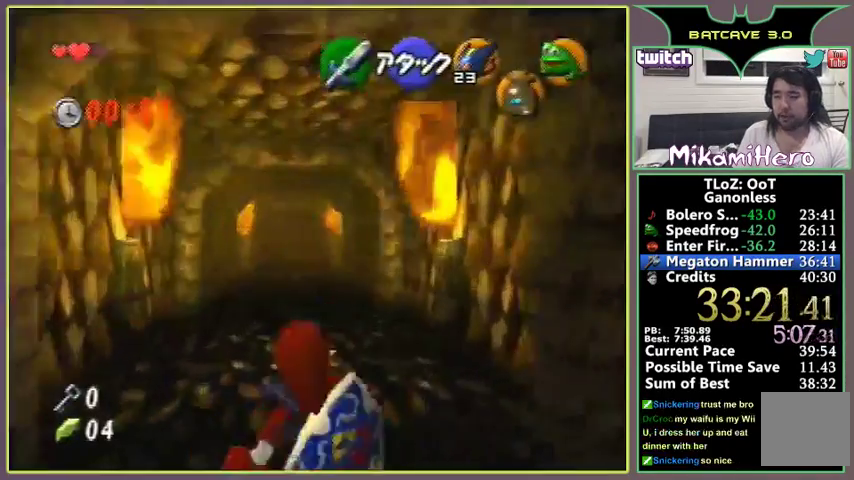
{"buttons": ["A"], "left_stick": "up", "events": [[133, "A", "up"], [333, "A", "down"]]}
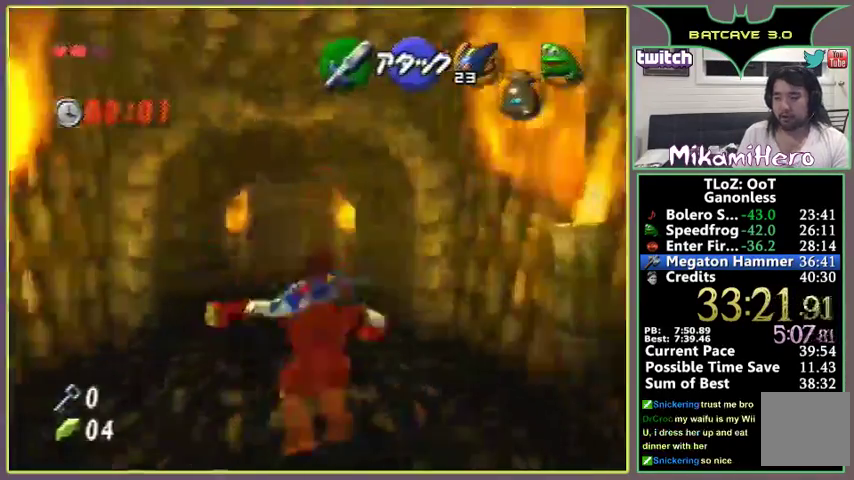
{"buttons": [], "left_stick": "up", "events": [[367, "A", "up"]]}
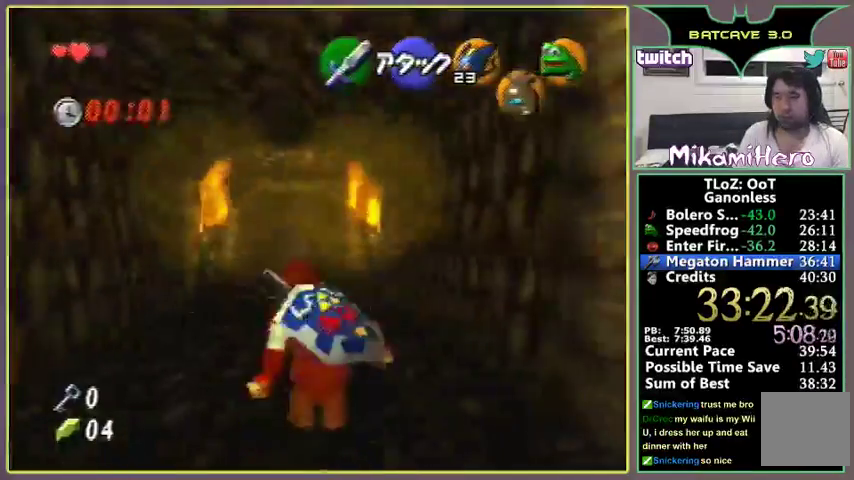
{"buttons": ["A"], "left_stick": "up", "events": [[67, "A", "down"]]}
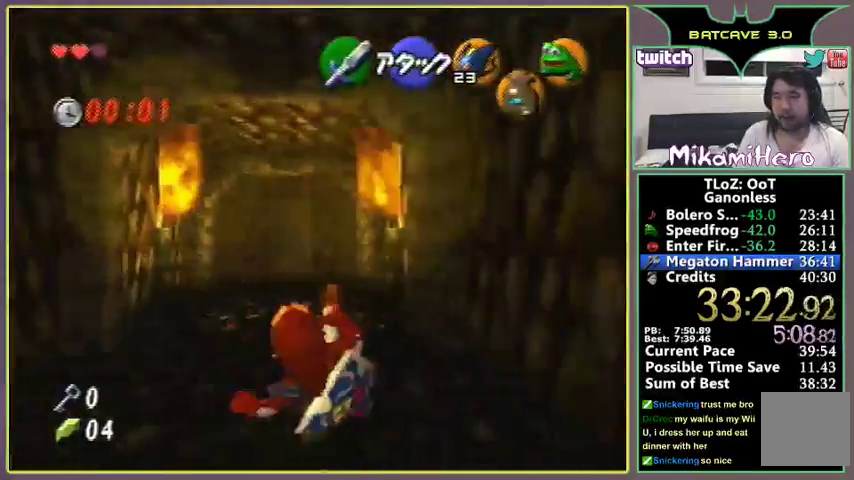
{"buttons": ["A"], "left_stick": "up", "events": [[167, "A", "up"], [367, "A", "down"]]}
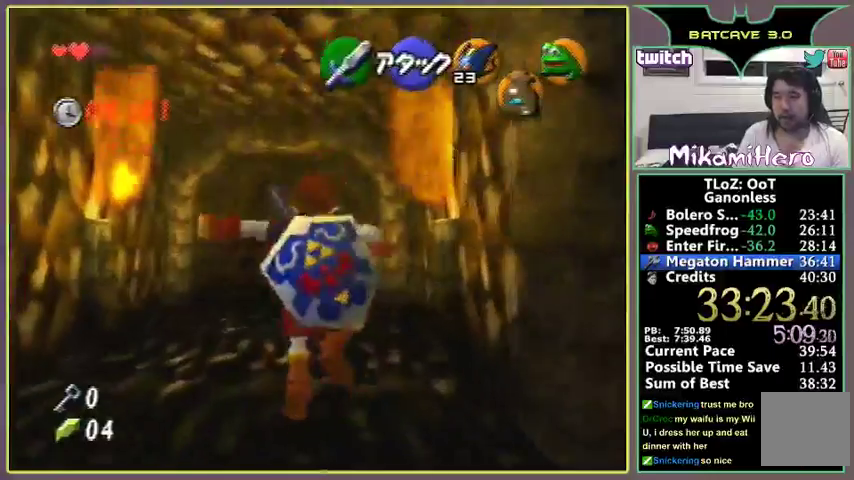
{"buttons": [], "left_stick": "up", "events": [[367, "A", "up"]]}
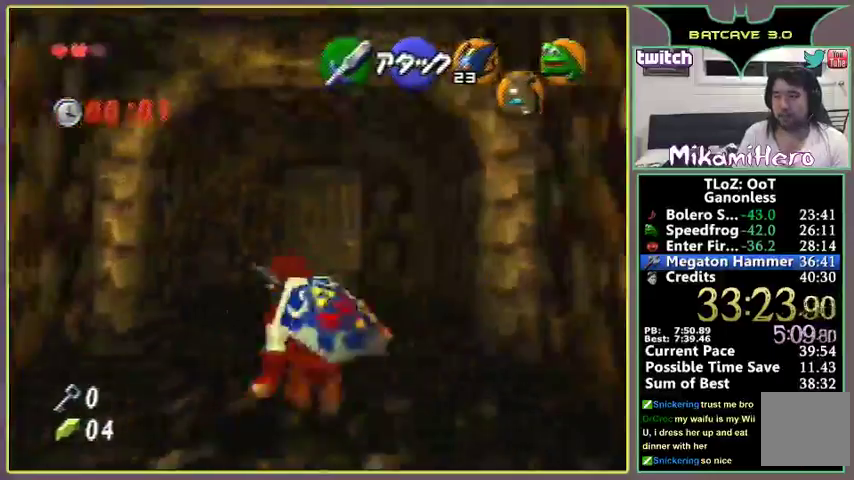
{"buttons": [], "left_stick": "center", "events": [[167, "A", "down"], [467, "A", "up"], [500, "left_stick", "center"]]}
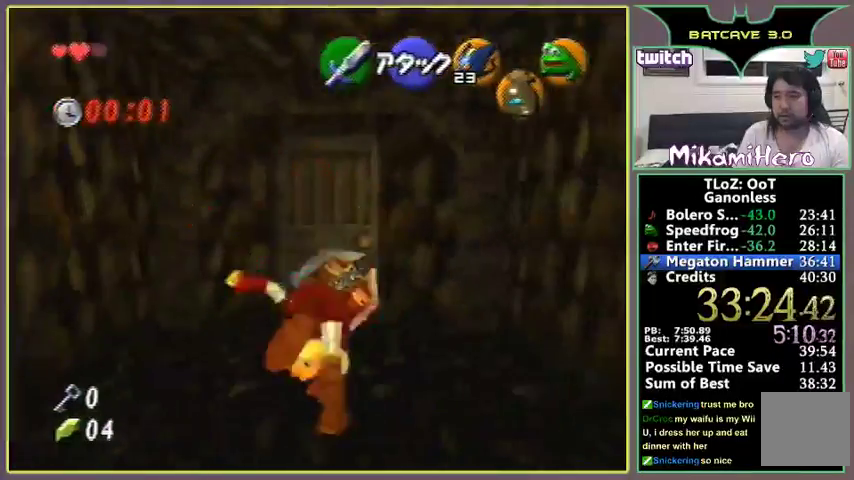
{"buttons": [], "left_stick": "up", "events": [[100, "left_stick", "up-right"], [333, "left_stick", "up"]]}
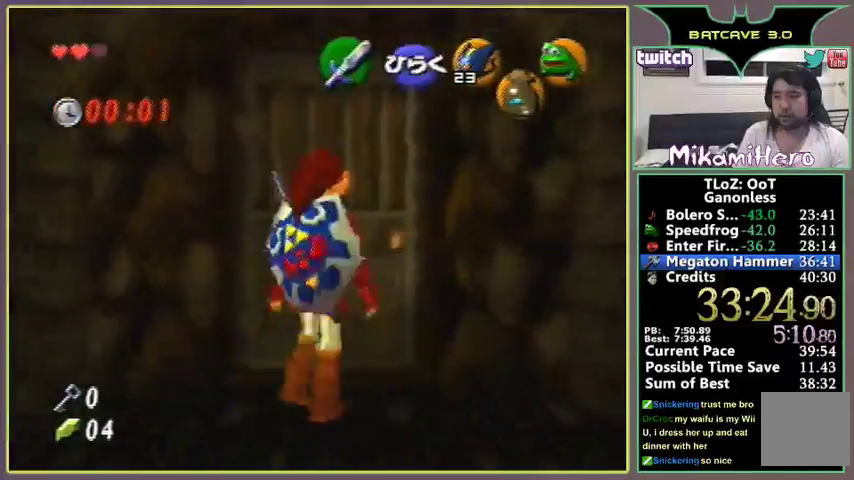
{"buttons": [], "left_stick": "center", "events": [[33, "A", "down"], [67, "A", "up"], [133, "left_stick", "center"]]}
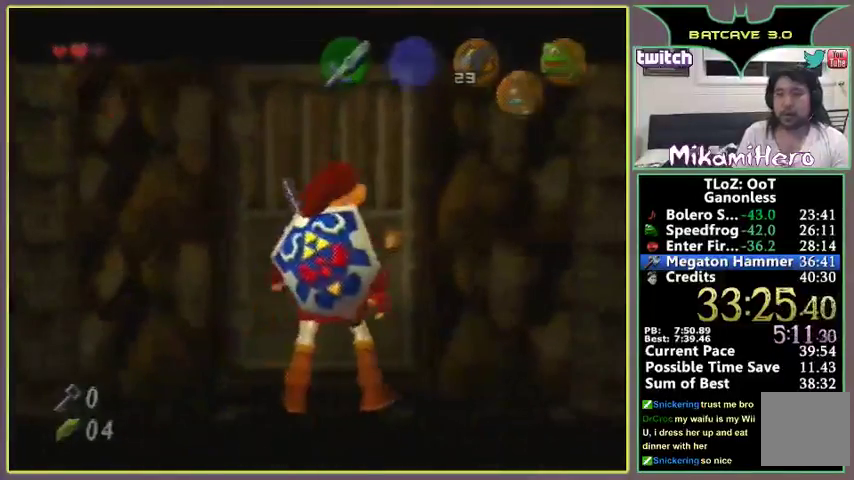
{"buttons": [], "left_stick": "center"}
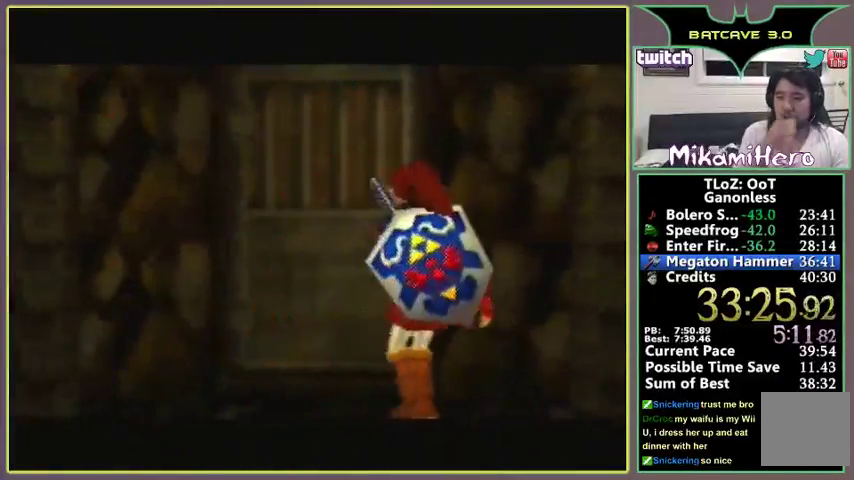
{"buttons": [], "left_stick": "center"}
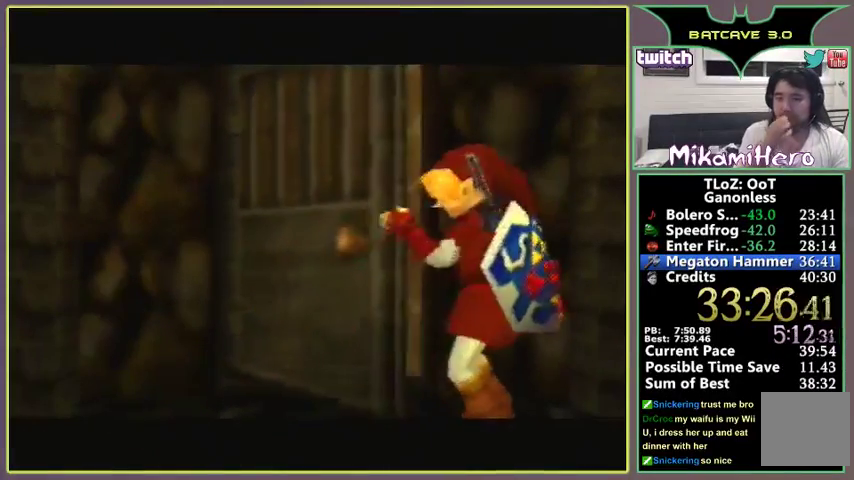
{"buttons": [], "left_stick": "center"}
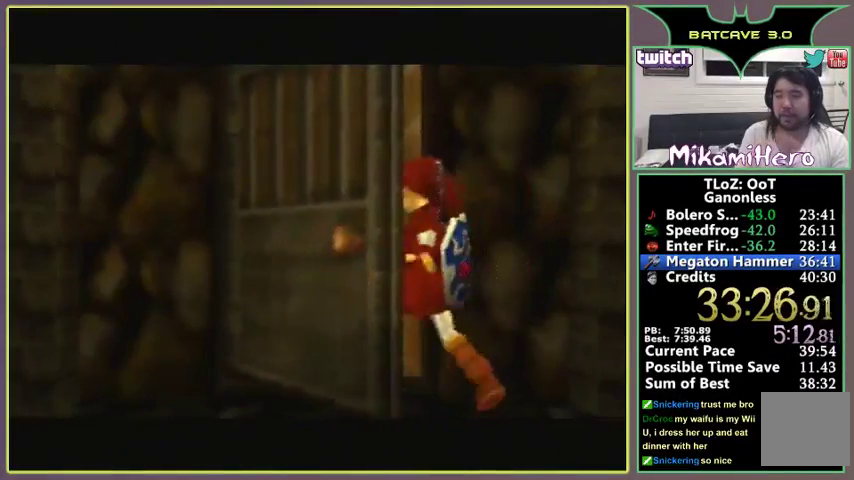
{"buttons": [], "left_stick": "center"}
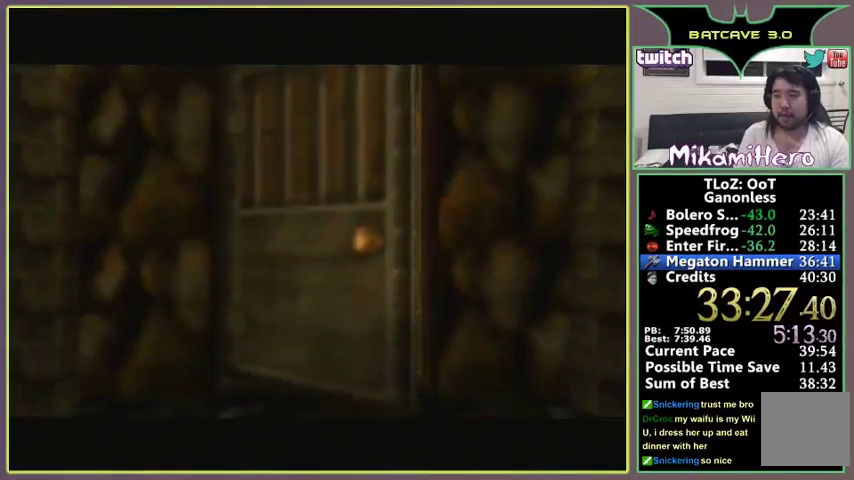
{"buttons": ["A"], "left_stick": "center", "events": [[67, "A", "down"], [100, "A", "up"], [200, "A", "down"], [267, "A", "up"], [333, "A", "down"], [367, "A", "up"], [433, "A", "down"], [467, "A", "up"], [500, "A", "down"]]}
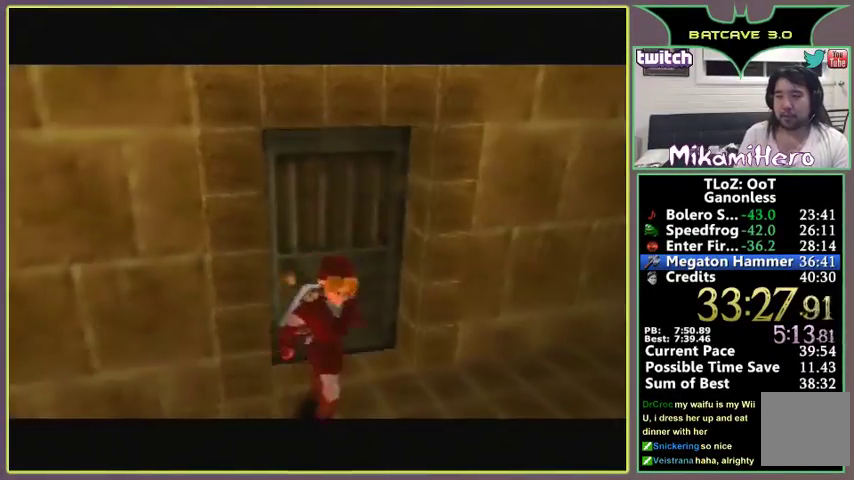
{"buttons": ["A"], "left_stick": "center", "events": [[67, "A", "up"], [133, "A", "down"], [200, "A", "up"], [267, "A", "down"], [300, "A", "up"], [367, "A", "down"], [400, "A", "up"], [467, "A", "down"]]}
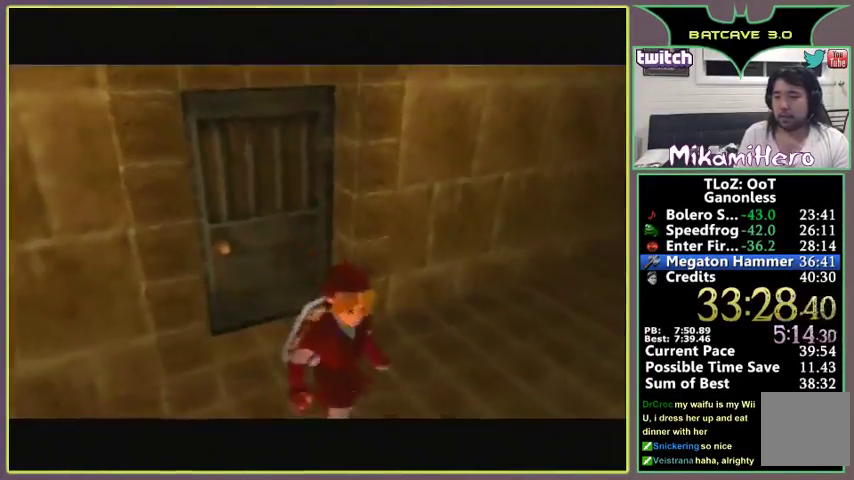
{"buttons": [], "left_stick": "center", "events": [[33, "A", "up"], [200, "A", "down"], [267, "A", "up"]]}
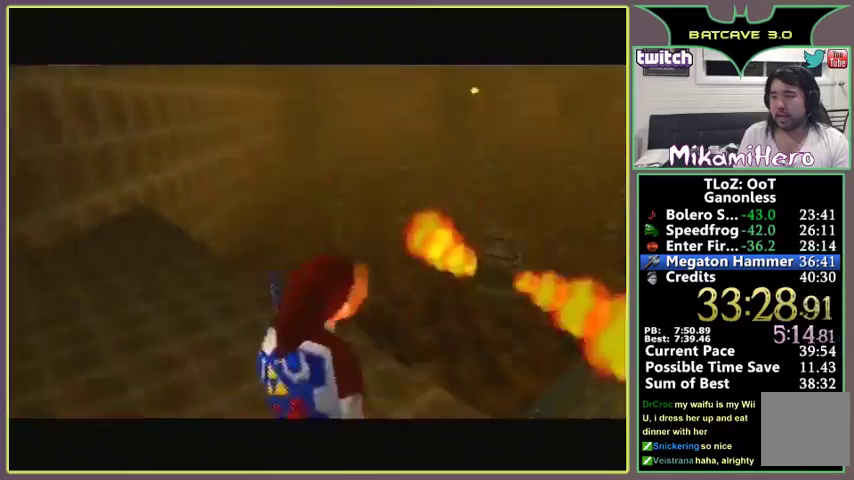
{"buttons": [], "left_stick": "up-right", "events": [[267, "left_stick", "up-right"]]}
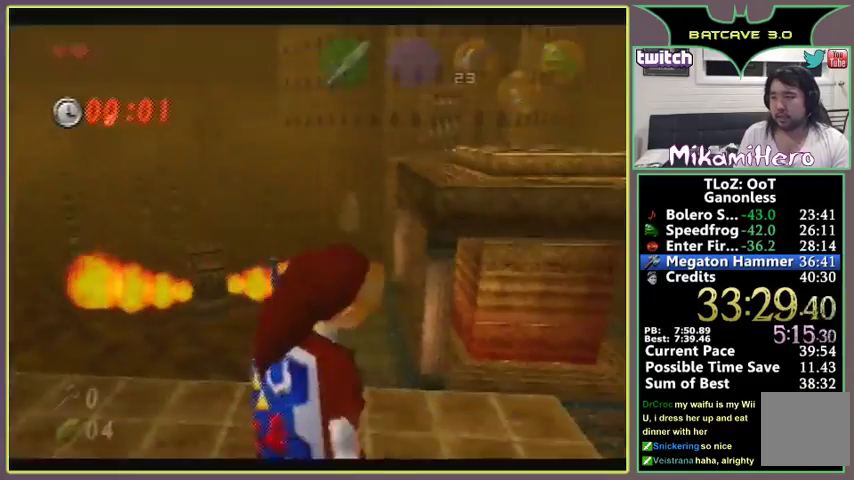
{"buttons": [], "left_stick": "up-right", "events": [[67, "A", "down"], [367, "A", "up"]]}
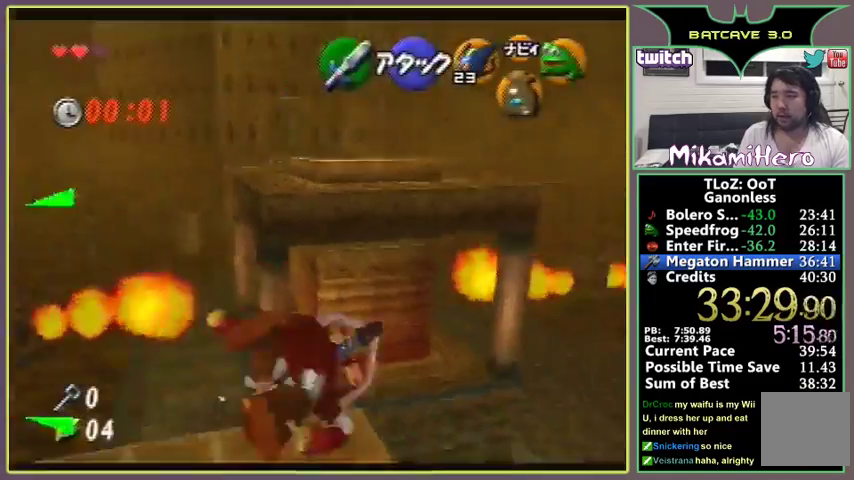
{"buttons": [], "left_stick": "up-right"}
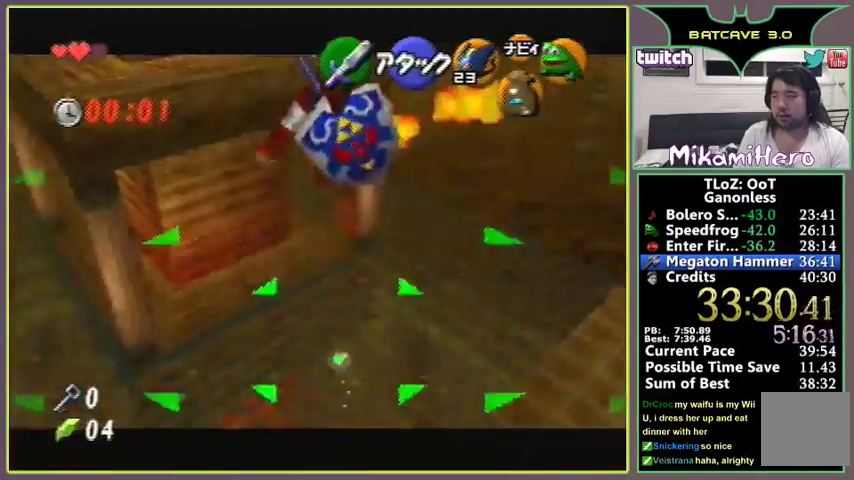
{"buttons": [], "left_stick": "up-right"}
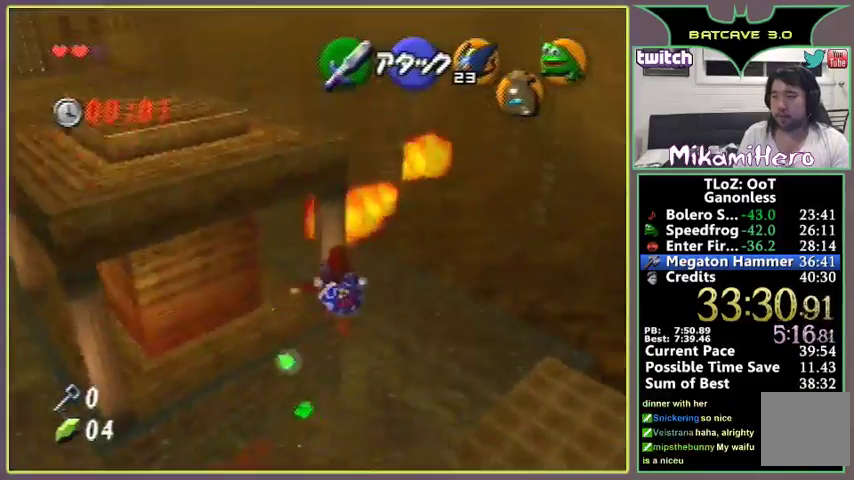
{"buttons": [], "left_stick": "up-right"}
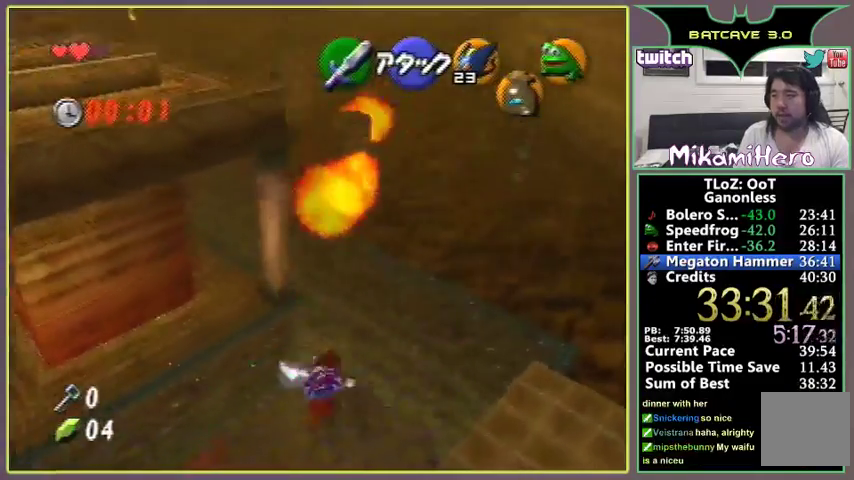
{"buttons": [], "left_stick": "center", "events": [[467, "left_stick", "center"]]}
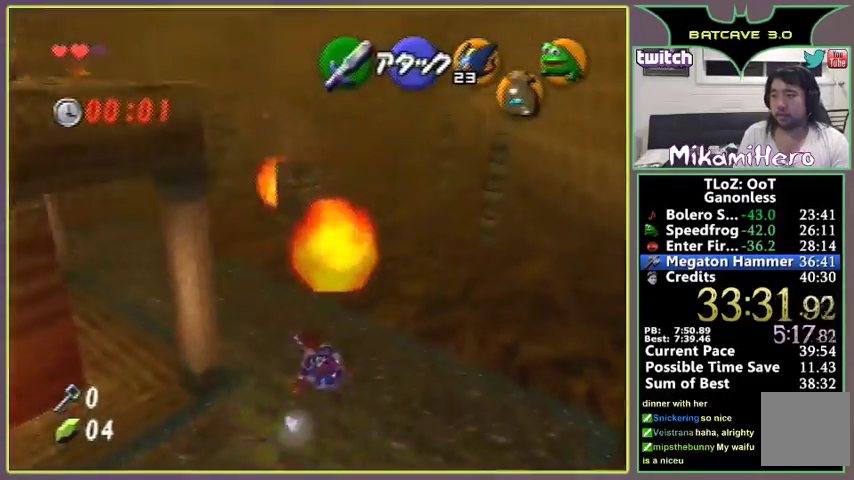
{"buttons": [], "left_stick": "up-right", "events": [[367, "left_stick", "up-right"]]}
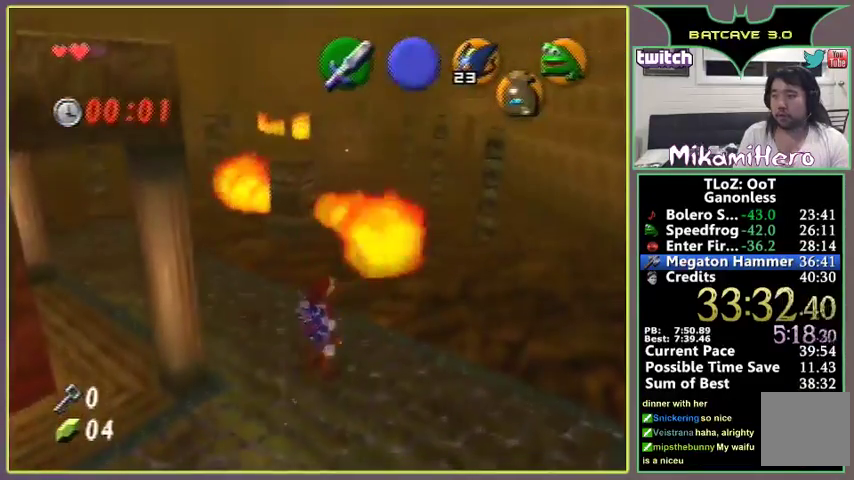
{"buttons": [], "left_stick": "down", "events": [[100, "left_stick", "up"], [267, "left_stick", "center"], [400, "left_stick", "down"]]}
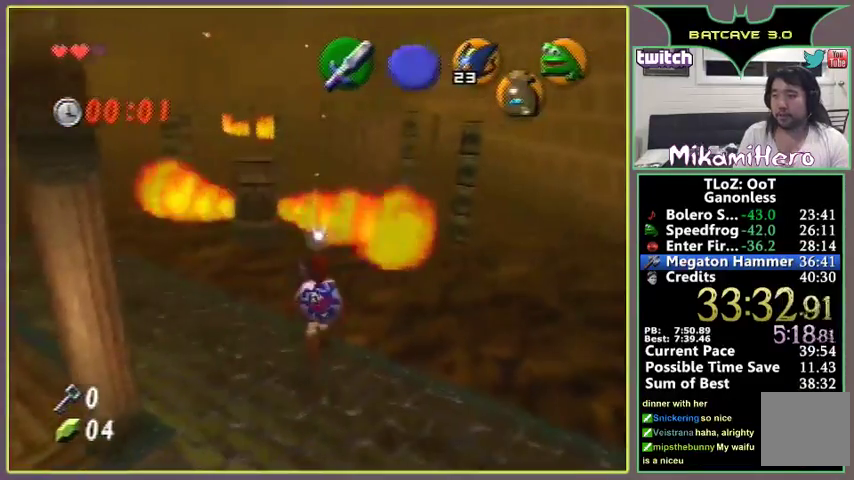
{"buttons": [], "left_stick": "down"}
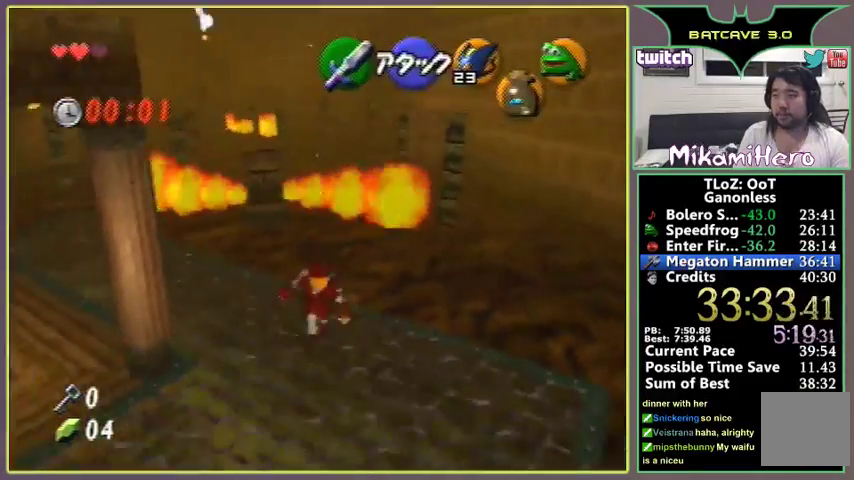
{"buttons": [], "left_stick": "up", "events": [[267, "left_stick", "center"], [400, "left_stick", "up"]]}
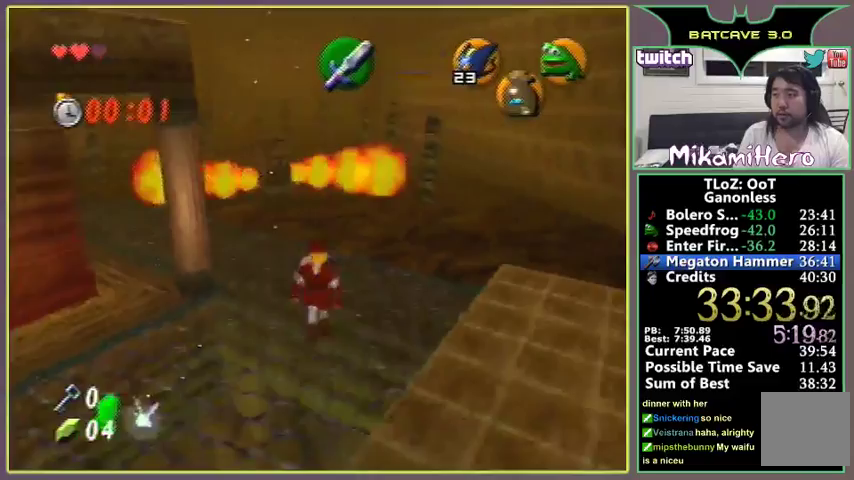
{"buttons": [], "left_stick": "up"}
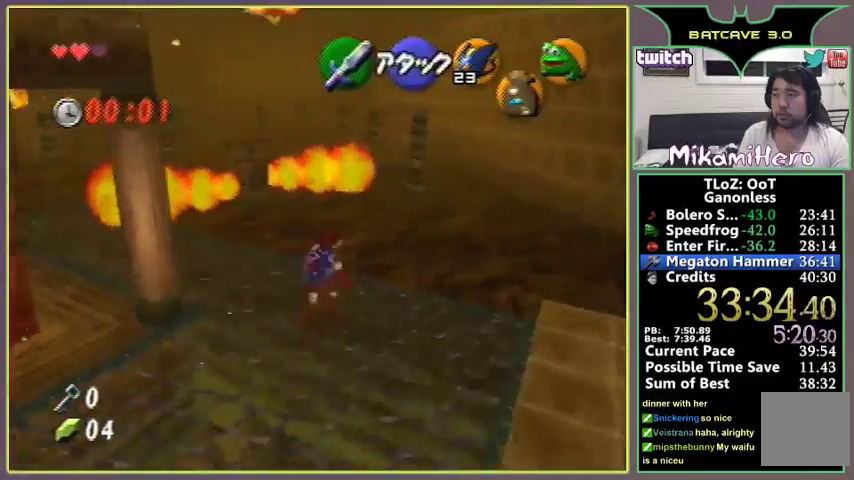
{"buttons": [], "left_stick": "center", "events": [[433, "left_stick", "center"]]}
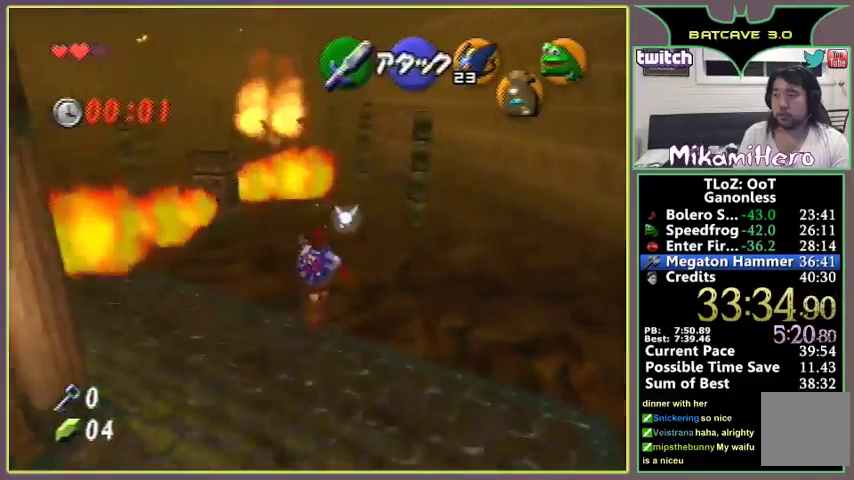
{"buttons": [], "left_stick": "center", "events": [[67, "left_stick", "down"], [200, "left_stick", "center"]]}